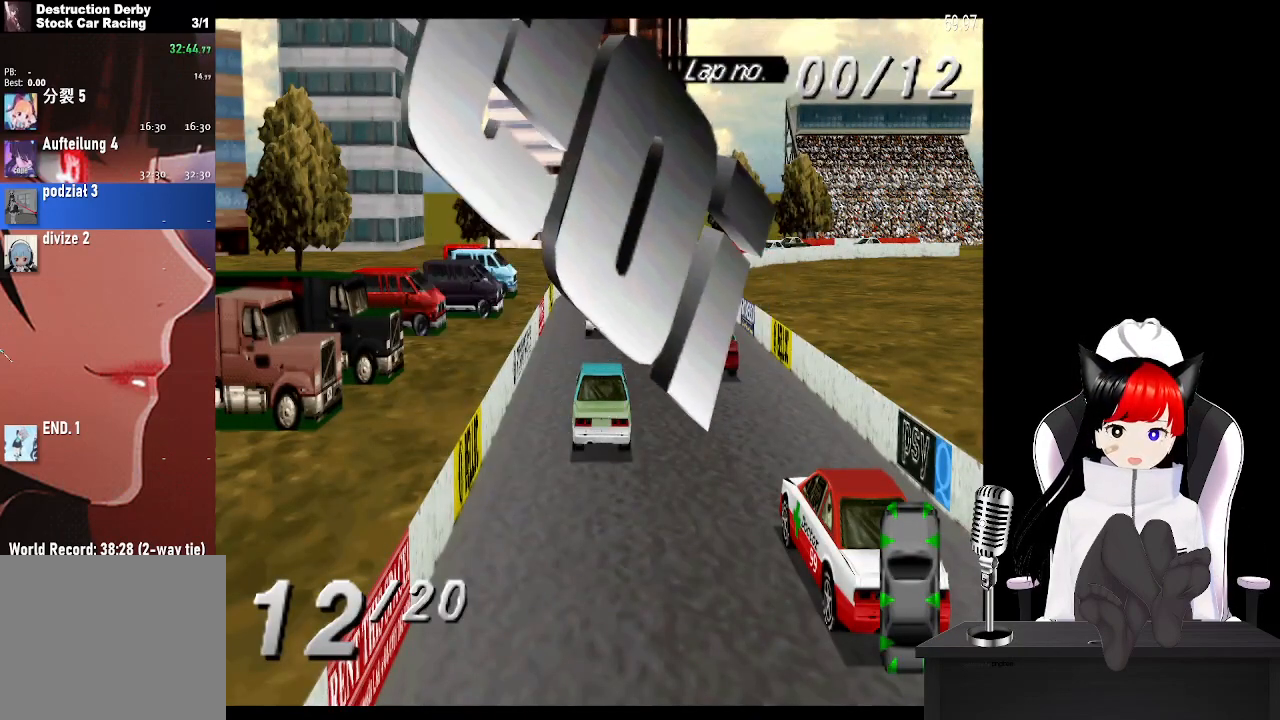
Gameplay with a controller (PlayStation layout); each line is a JSON object with the inputs held at the frame after it. "events" lists button and stick changes between this image and that frame as [ms after this image, input, new state], when the widget could be followed in between.
{"buttons": ["CROSS"], "left_stick": "center", "right_stick": "center", "events": [[217, "CROSS", "down"]]}
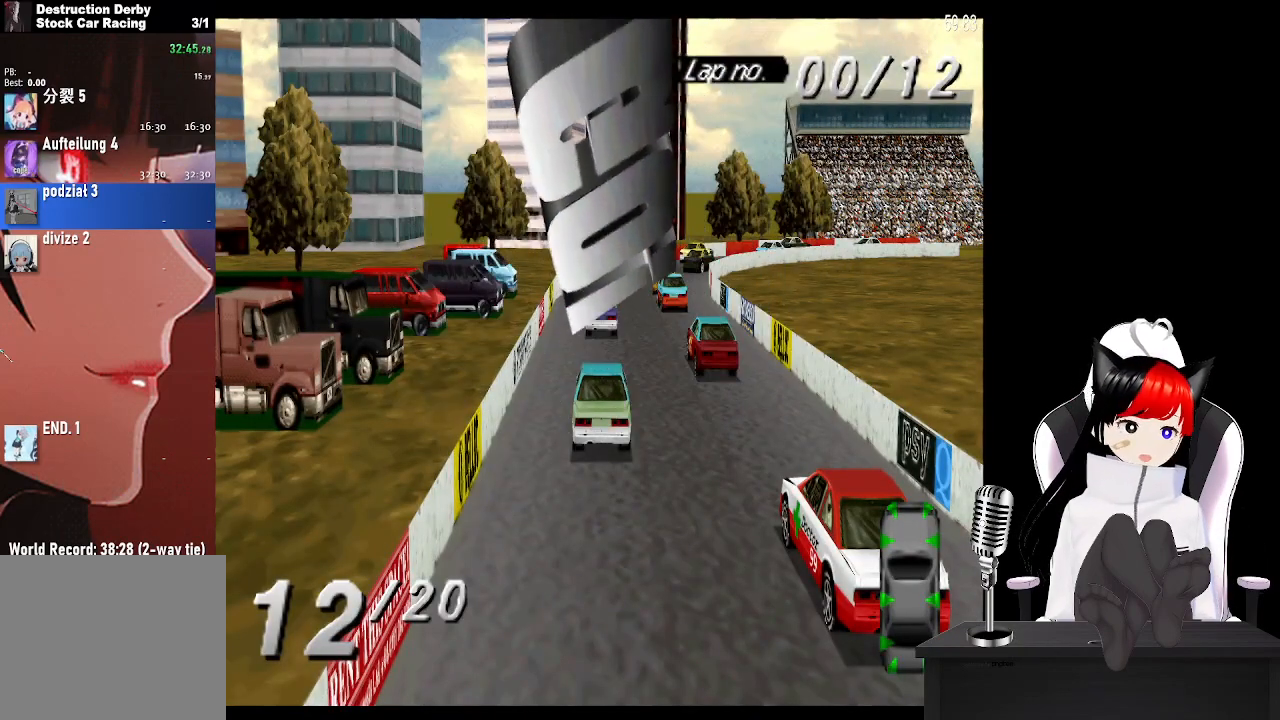
{"buttons": ["CROSS"], "left_stick": "center", "right_stick": "center", "events": []}
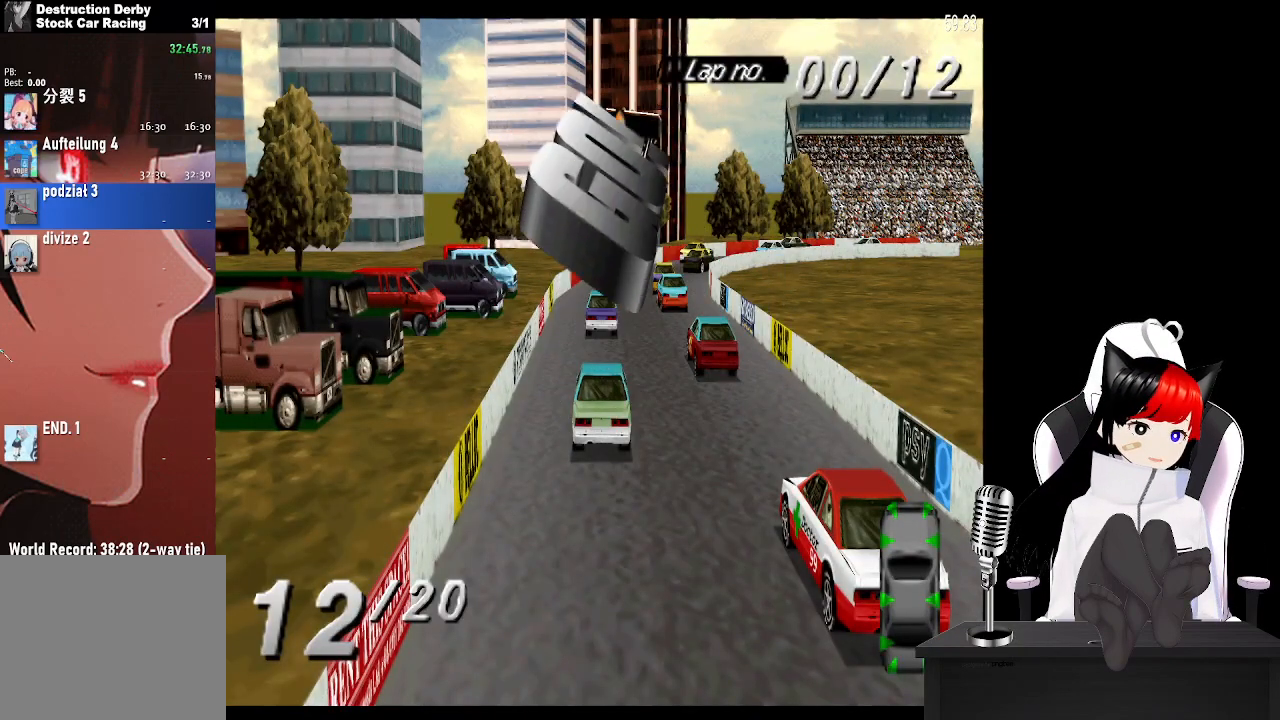
{"buttons": ["CROSS"], "left_stick": "center", "right_stick": "center", "events": []}
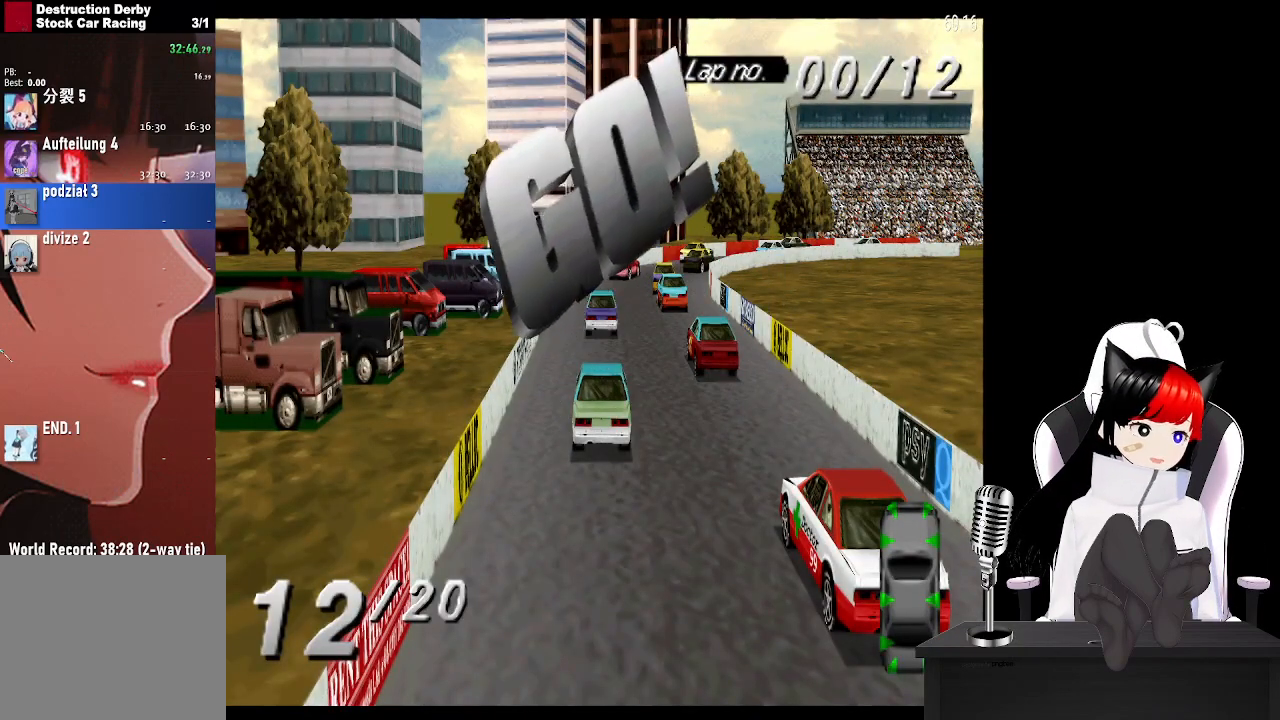
{"buttons": ["CROSS"], "left_stick": "center", "right_stick": "center", "events": []}
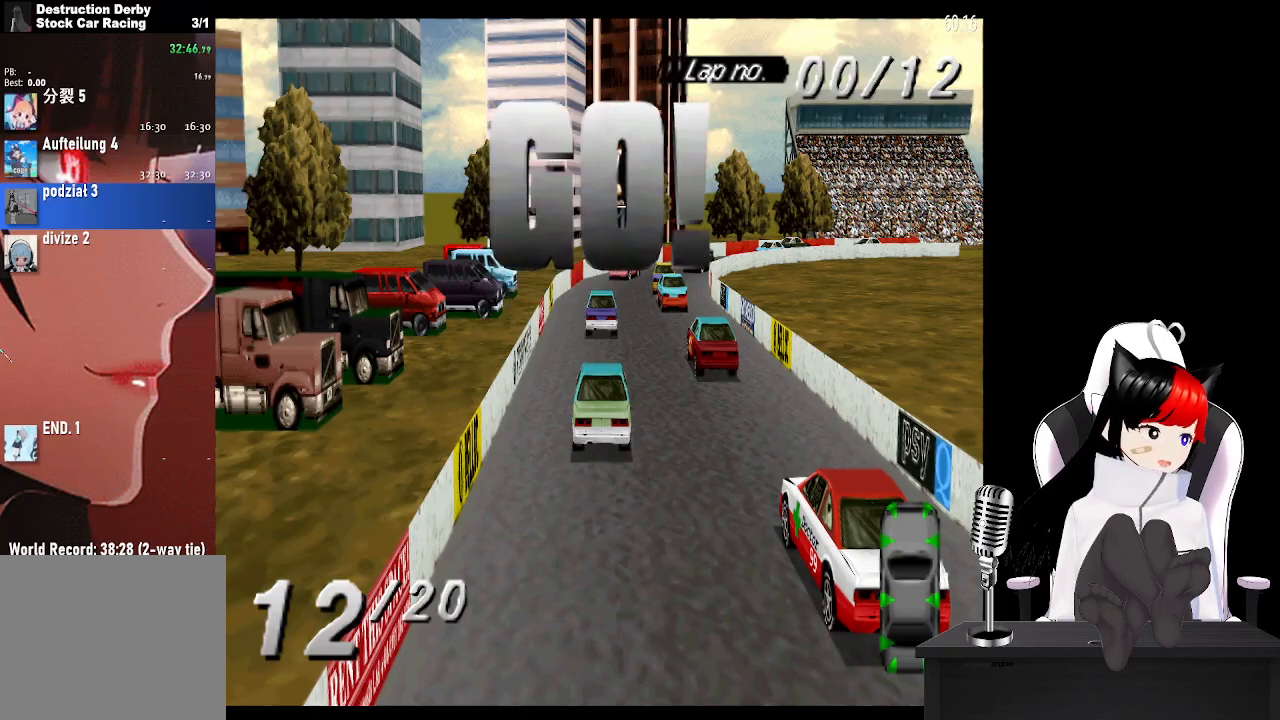
{"buttons": ["CROSS"], "left_stick": "center", "right_stick": "center", "events": []}
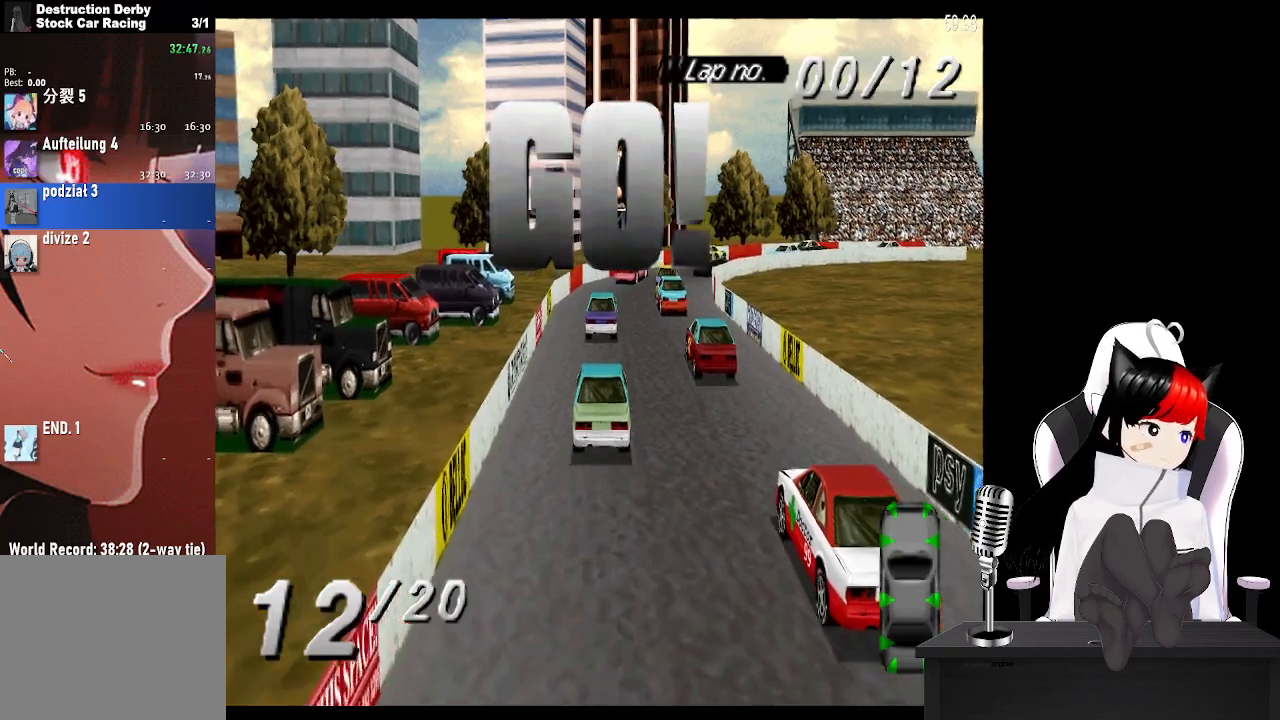
{"buttons": ["CROSS", "DPAD_RIGHT"], "left_stick": "center", "right_stick": "center", "events": [[500, "DPAD_RIGHT", "down"]]}
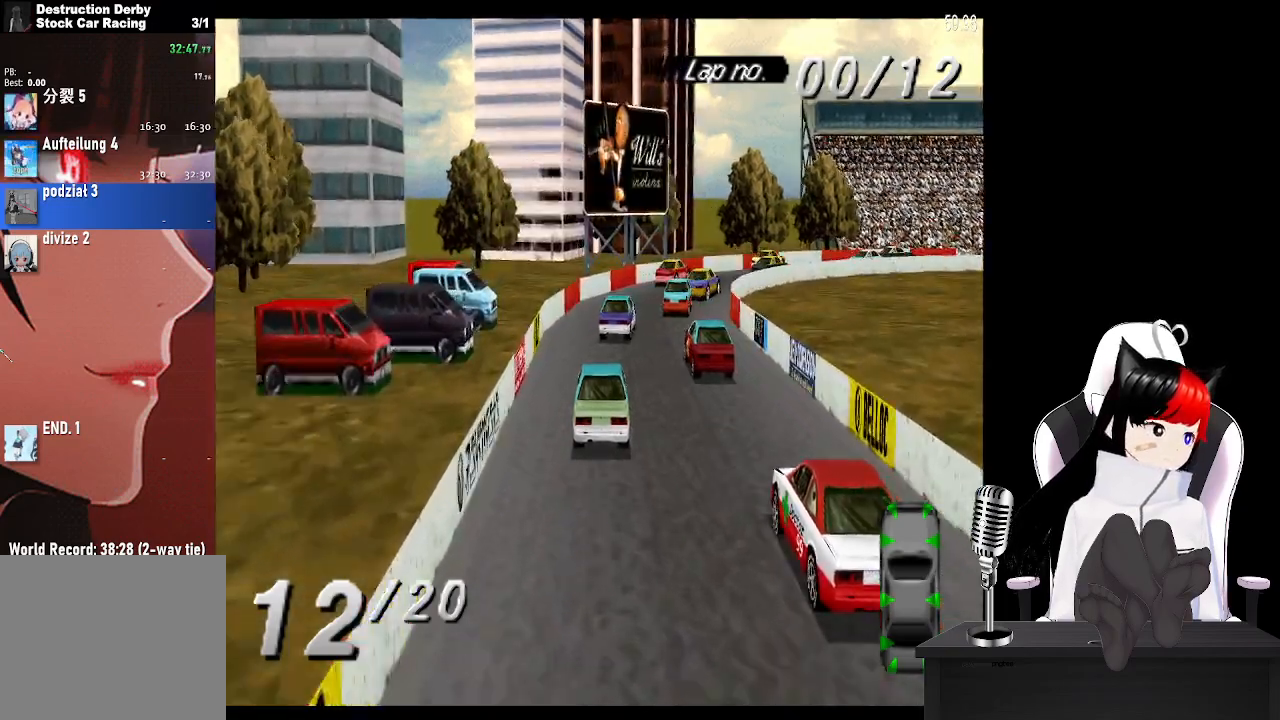
{"buttons": ["CROSS", "DPAD_RIGHT"], "left_stick": "center", "right_stick": "center", "events": []}
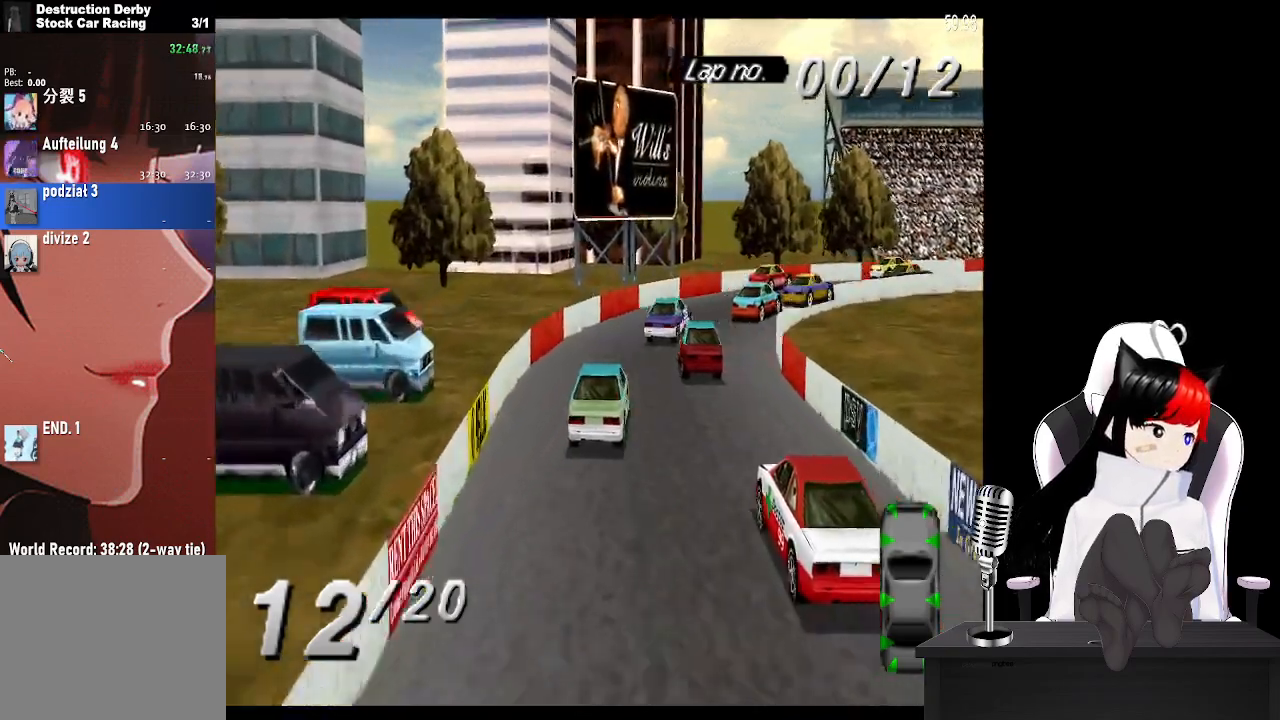
{"buttons": ["CROSS", "DPAD_RIGHT"], "left_stick": "center", "right_stick": "center", "events": []}
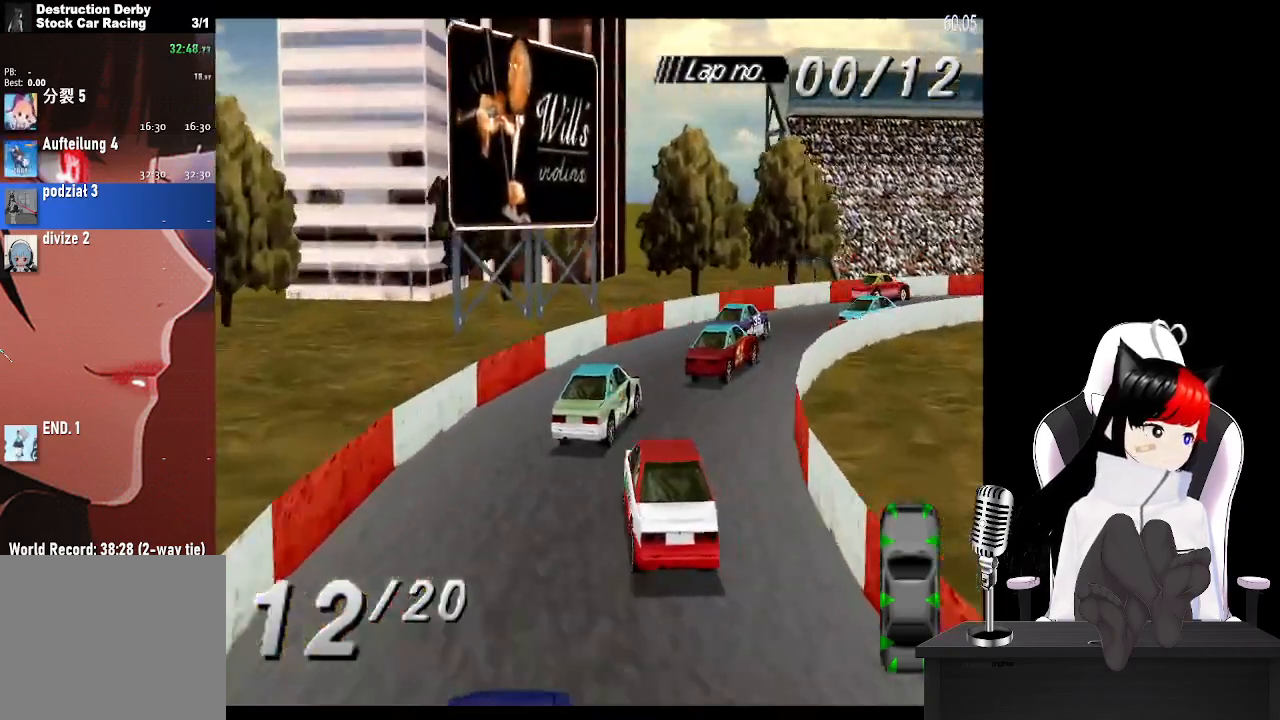
{"buttons": ["CROSS", "DPAD_RIGHT"], "left_stick": "center", "right_stick": "center", "events": []}
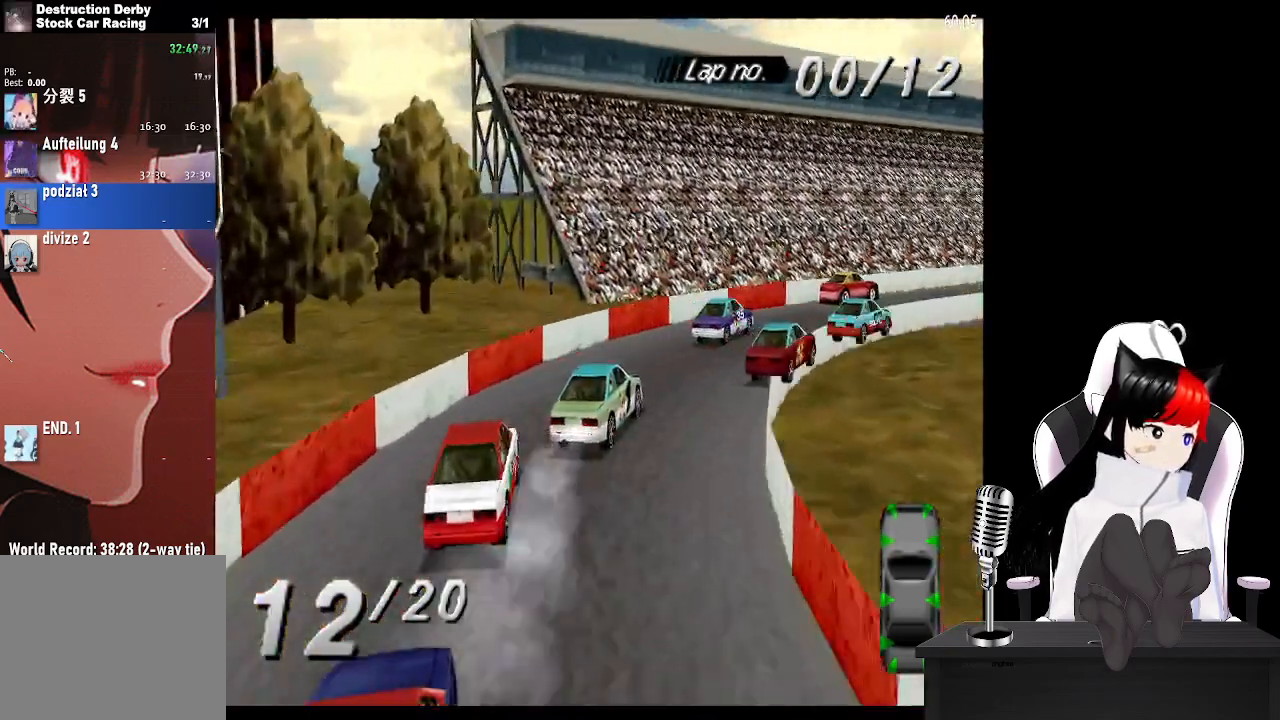
{"buttons": ["CROSS"], "left_stick": "center", "right_stick": "center", "events": [[500, "DPAD_RIGHT", "up"]]}
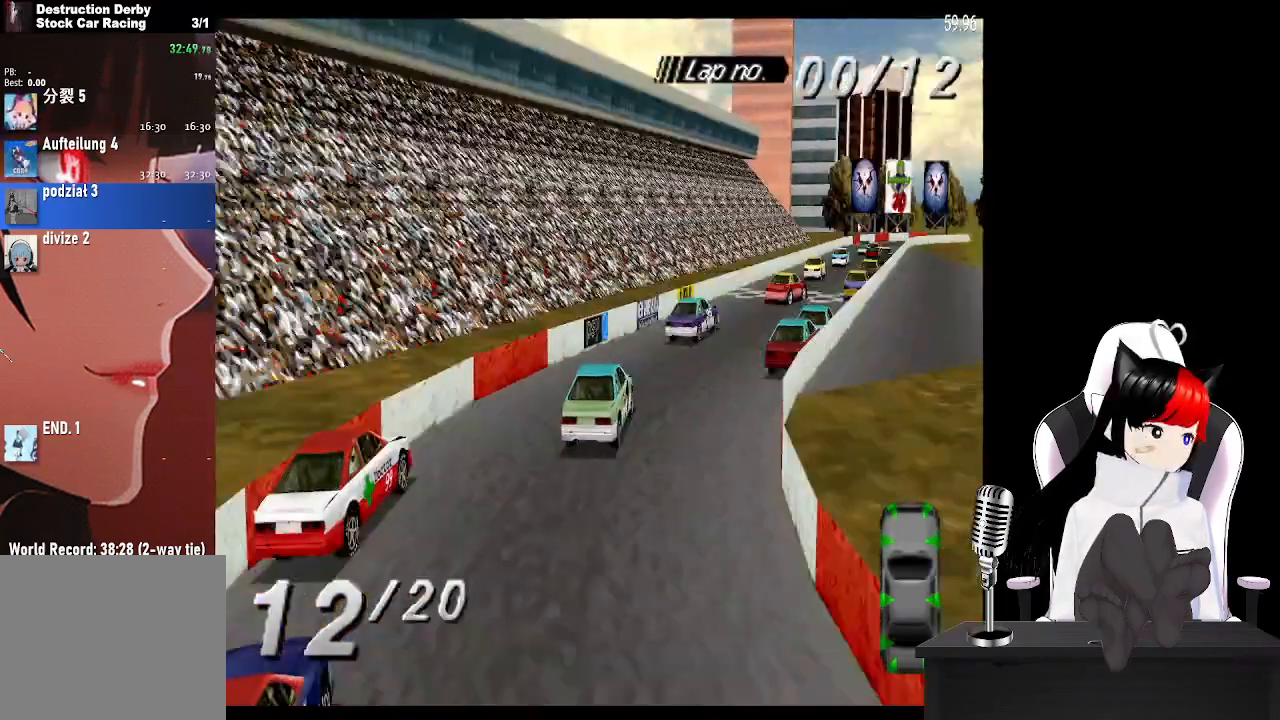
{"buttons": ["CROSS"], "left_stick": "center", "right_stick": "center", "events": []}
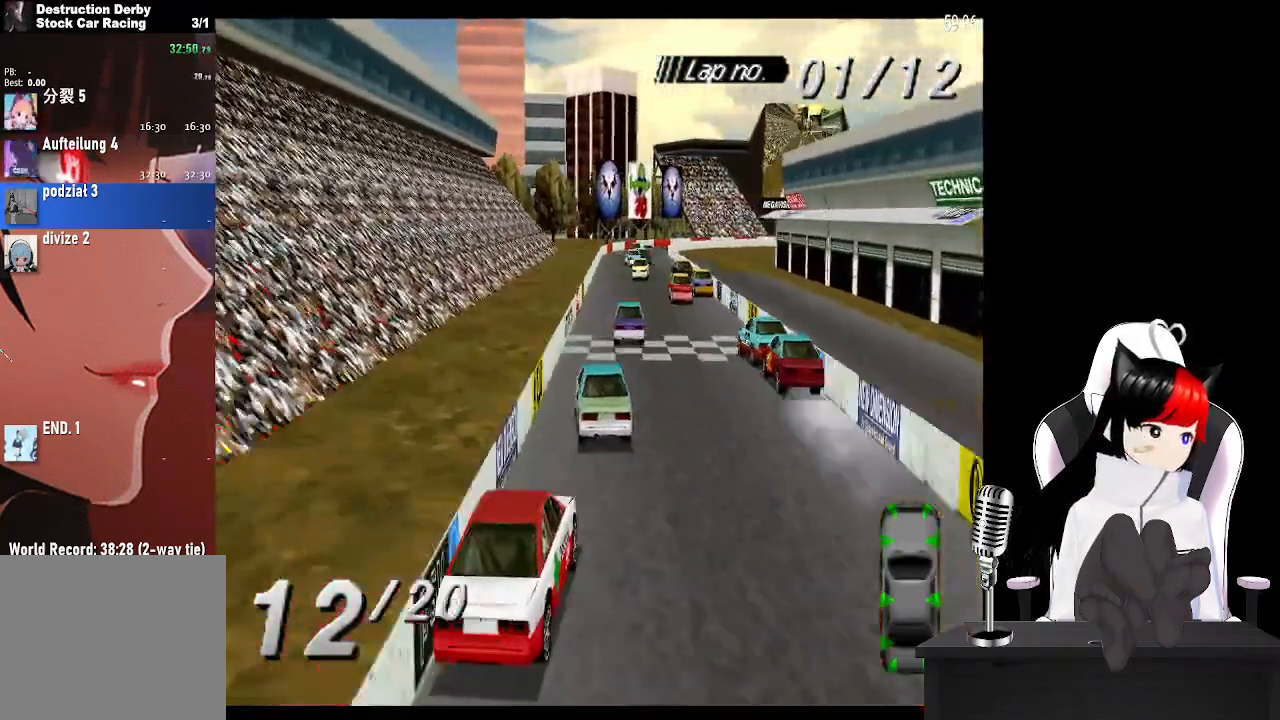
{"buttons": ["CROSS"], "left_stick": "center", "right_stick": "center", "events": [[117, "DPAD_RIGHT", "down"], [233, "DPAD_RIGHT", "up"]]}
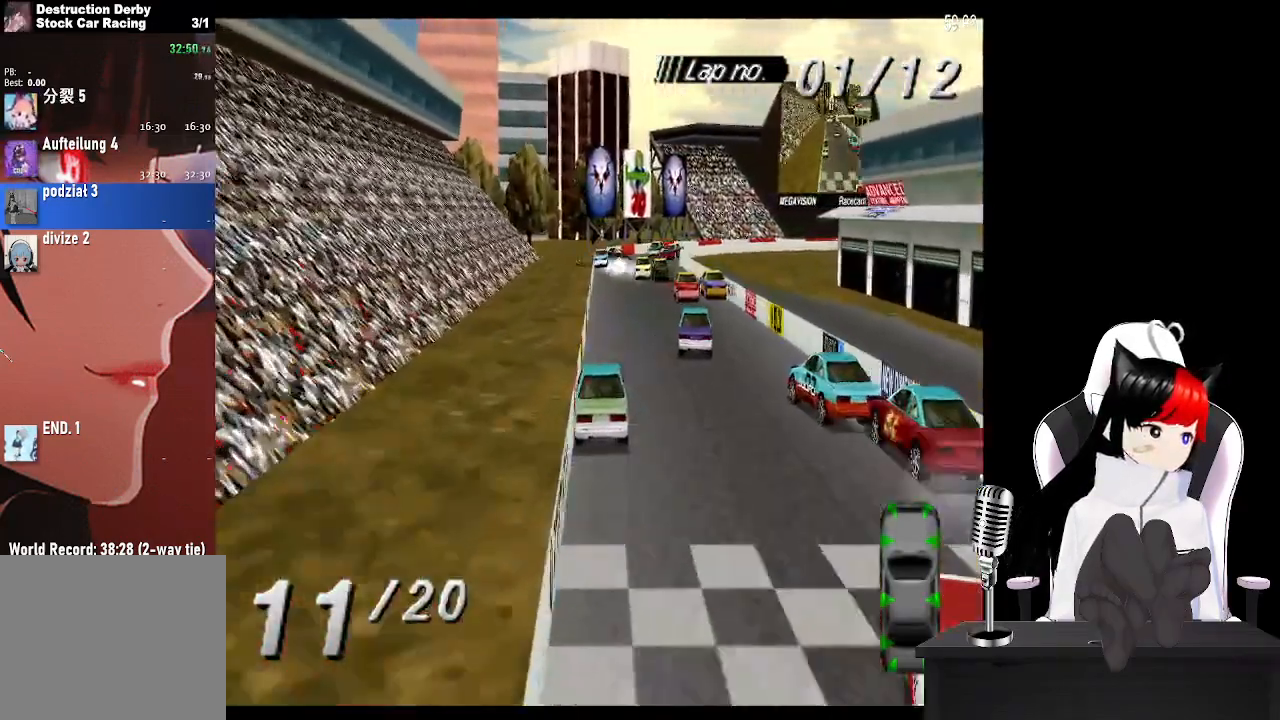
{"buttons": ["CROSS"], "left_stick": "center", "right_stick": "center", "events": []}
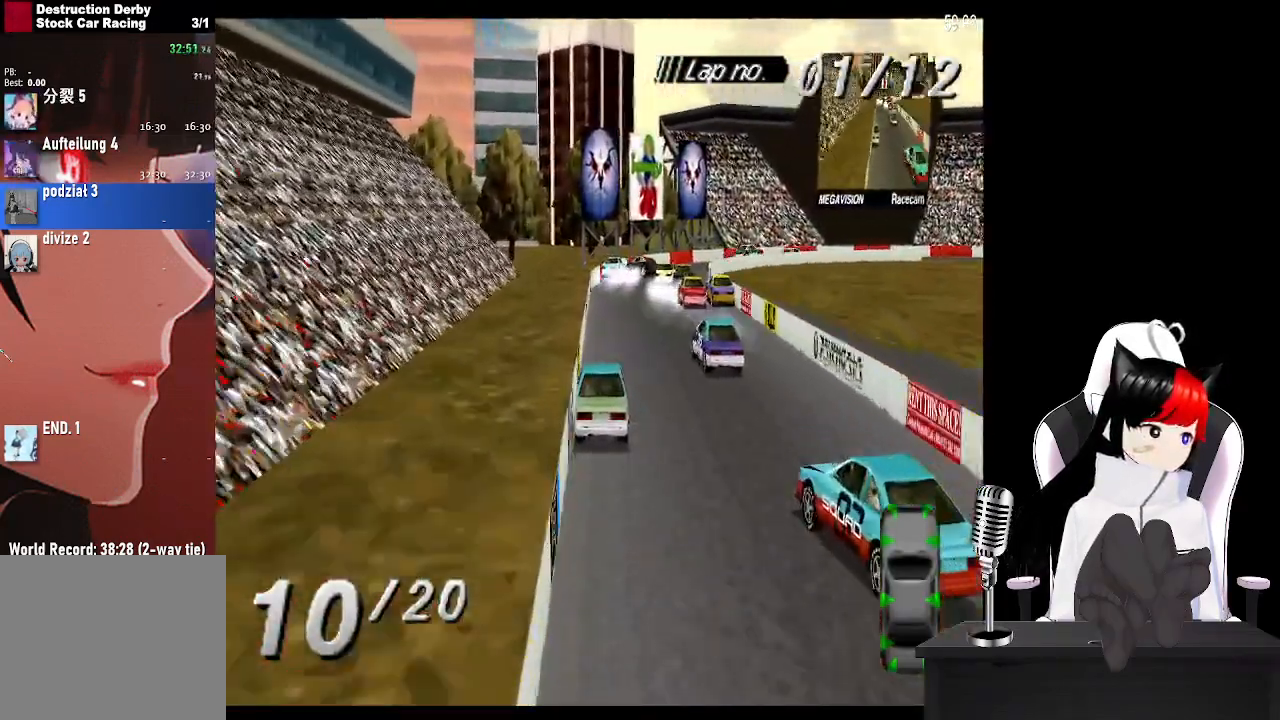
{"buttons": ["CROSS"], "left_stick": "center", "right_stick": "center", "events": []}
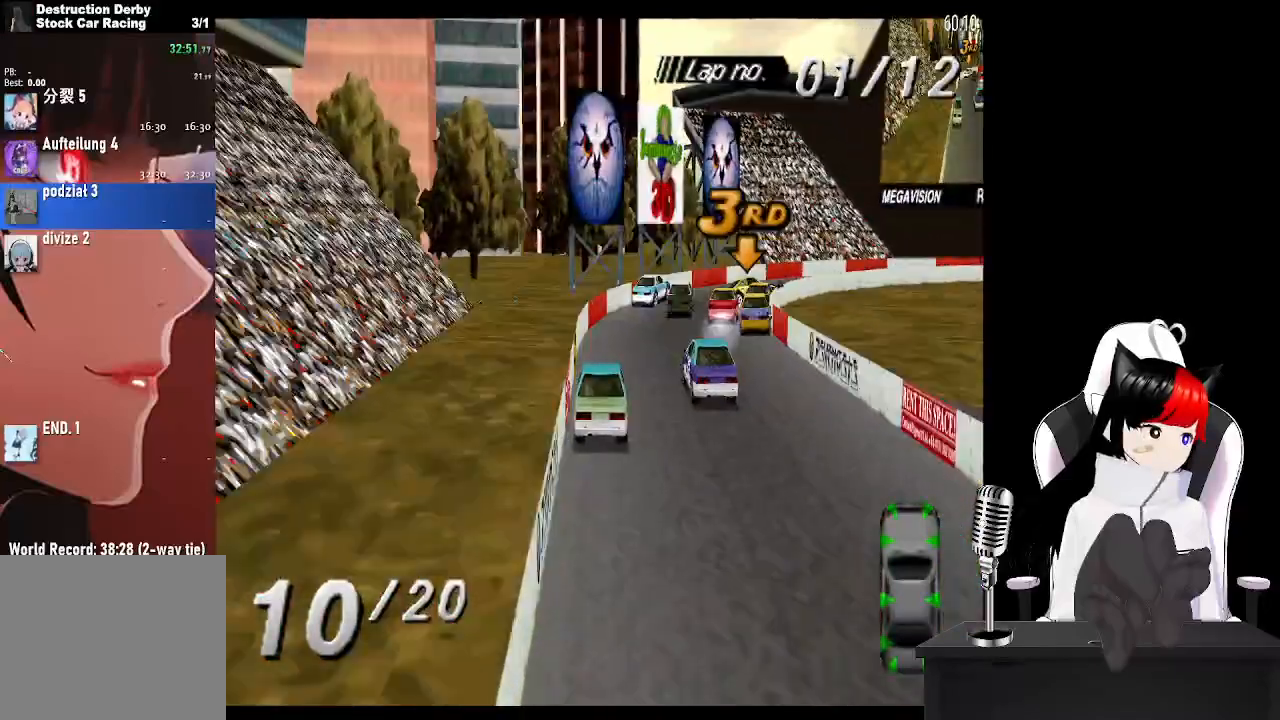
{"buttons": ["CROSS", "DPAD_RIGHT"], "left_stick": "center", "right_stick": "center", "events": [[67, "DPAD_RIGHT", "down"], [183, "CROSS", "up"], [417, "CROSS", "down"]]}
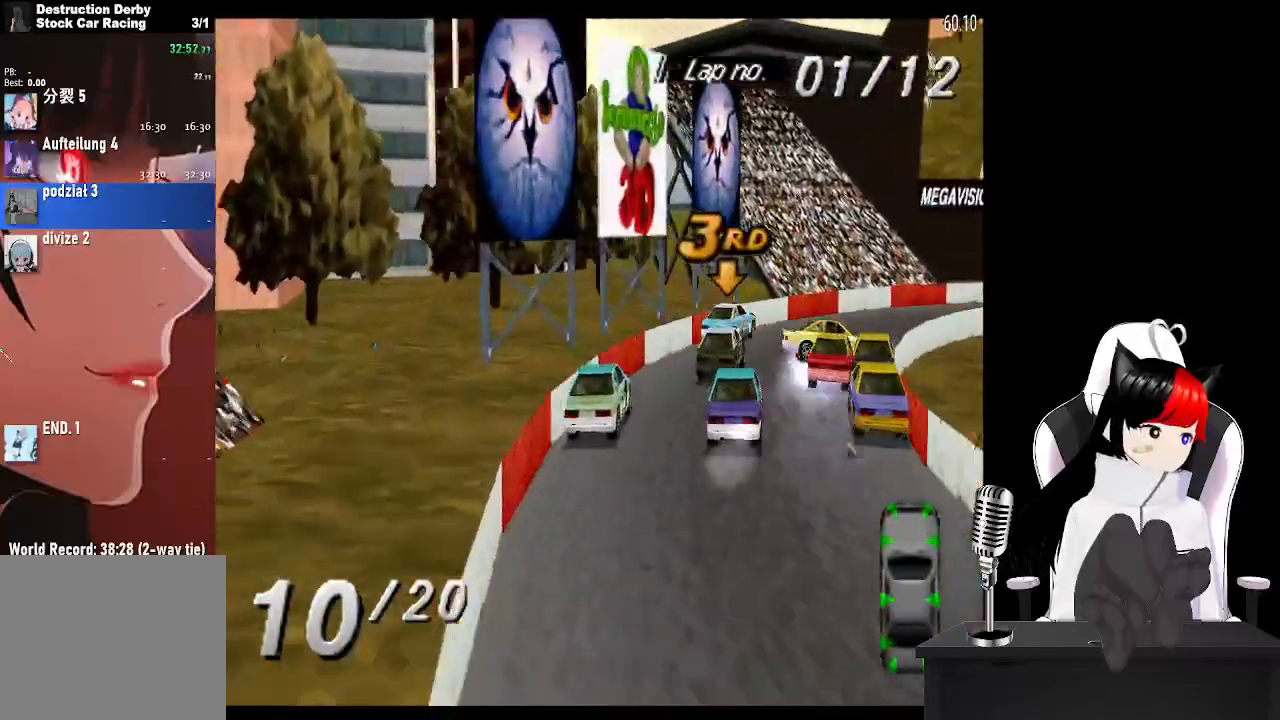
{"buttons": ["CROSS", "DPAD_RIGHT"], "left_stick": "center", "right_stick": "center", "events": []}
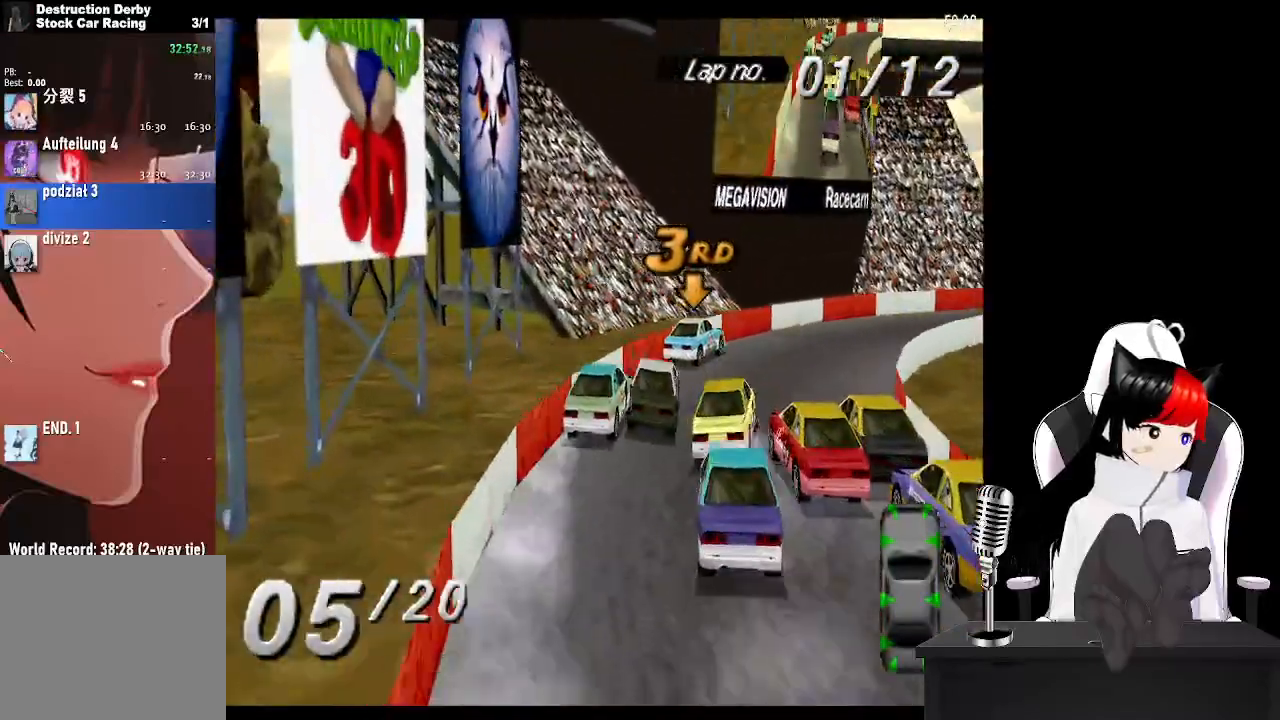
{"buttons": ["CROSS", "DPAD_RIGHT"], "left_stick": "center", "right_stick": "center", "events": []}
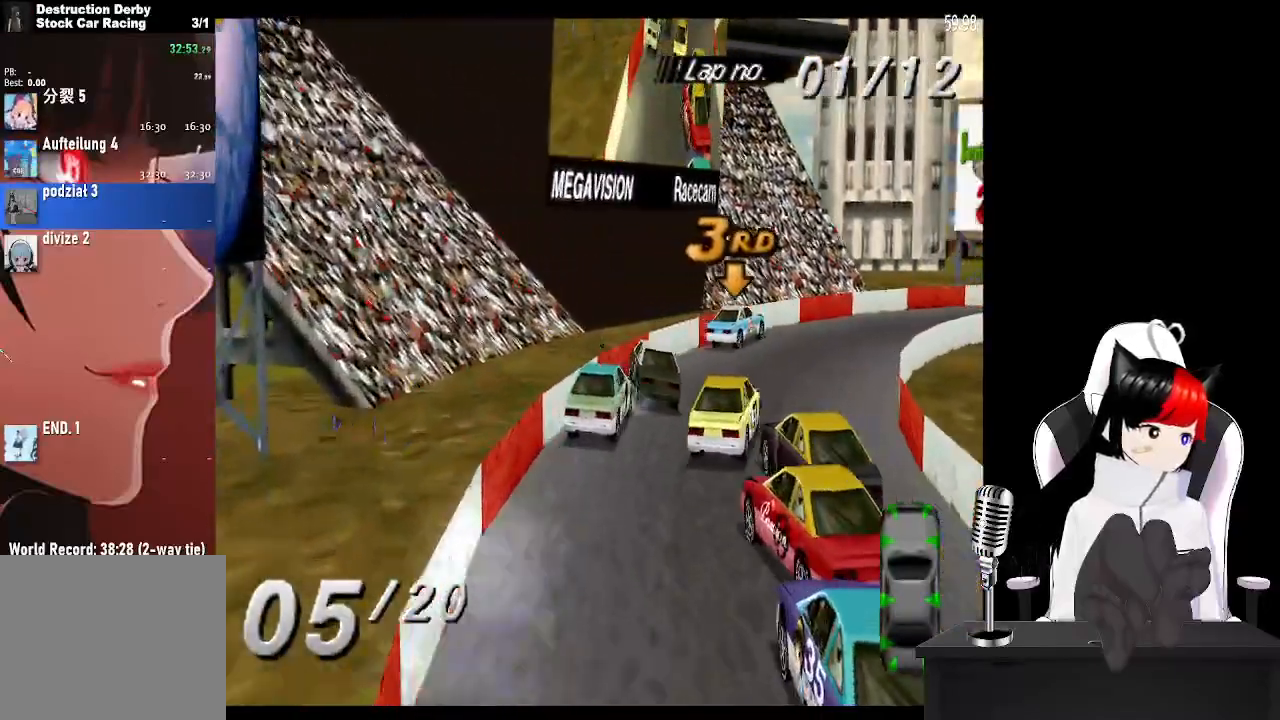
{"buttons": ["CROSS", "DPAD_RIGHT"], "left_stick": "center", "right_stick": "center", "events": [[150, "DPAD_RIGHT", "up"], [400, "DPAD_RIGHT", "down"]]}
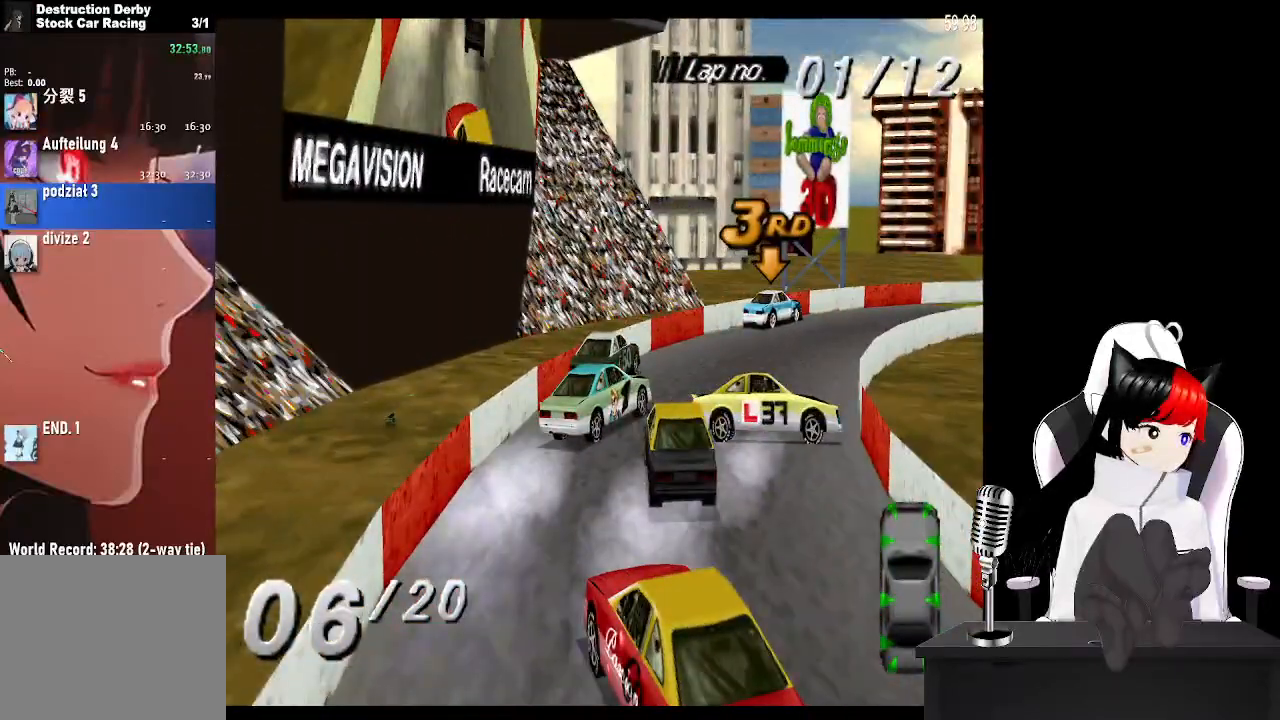
{"buttons": ["CROSS", "DPAD_RIGHT"], "left_stick": "center", "right_stick": "center", "events": [[100, "DPAD_RIGHT", "up"], [483, "DPAD_RIGHT", "down"]]}
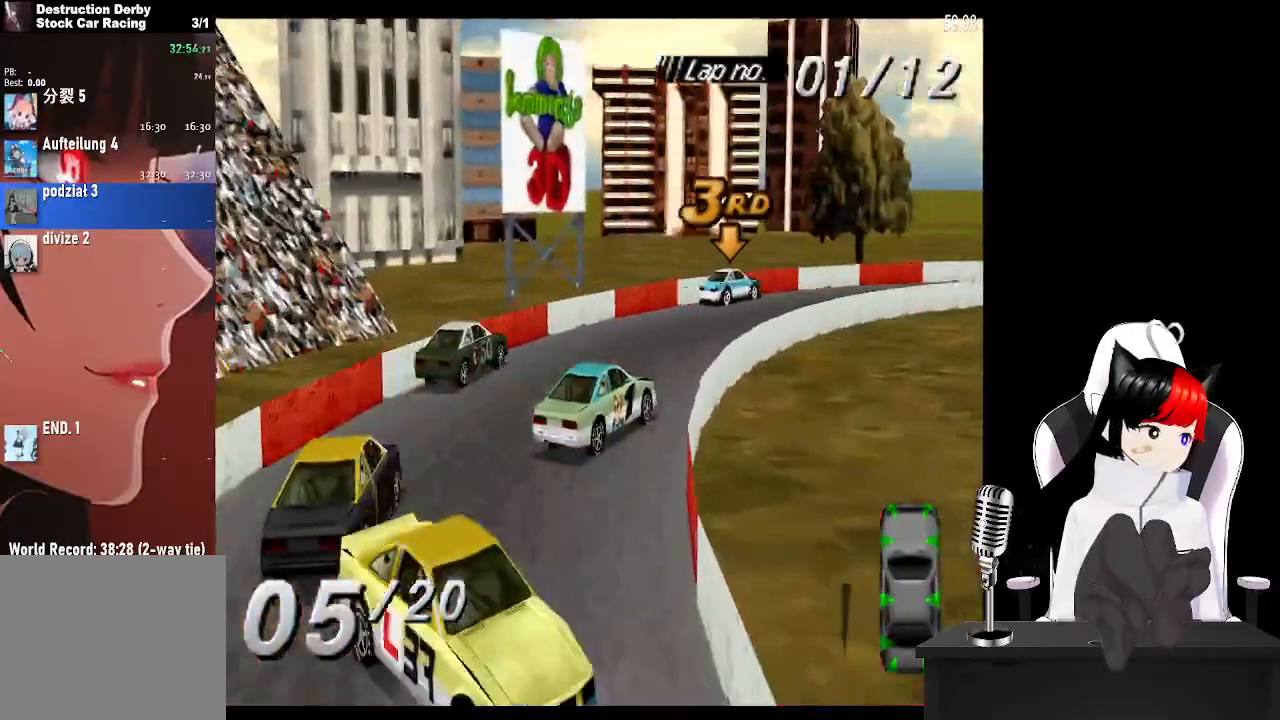
{"buttons": ["CROSS", "DPAD_RIGHT"], "left_stick": "center", "right_stick": "center", "events": []}
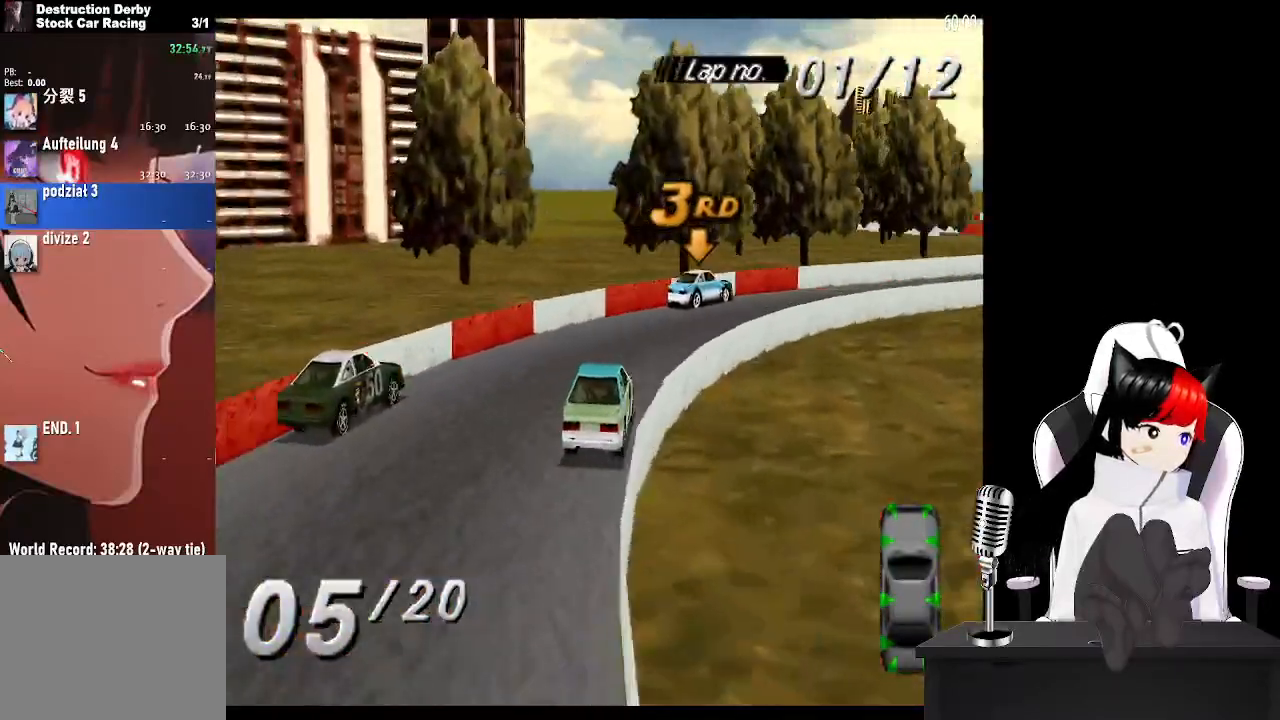
{"buttons": ["CROSS"], "left_stick": "center", "right_stick": "center", "events": [[500, "DPAD_RIGHT", "up"]]}
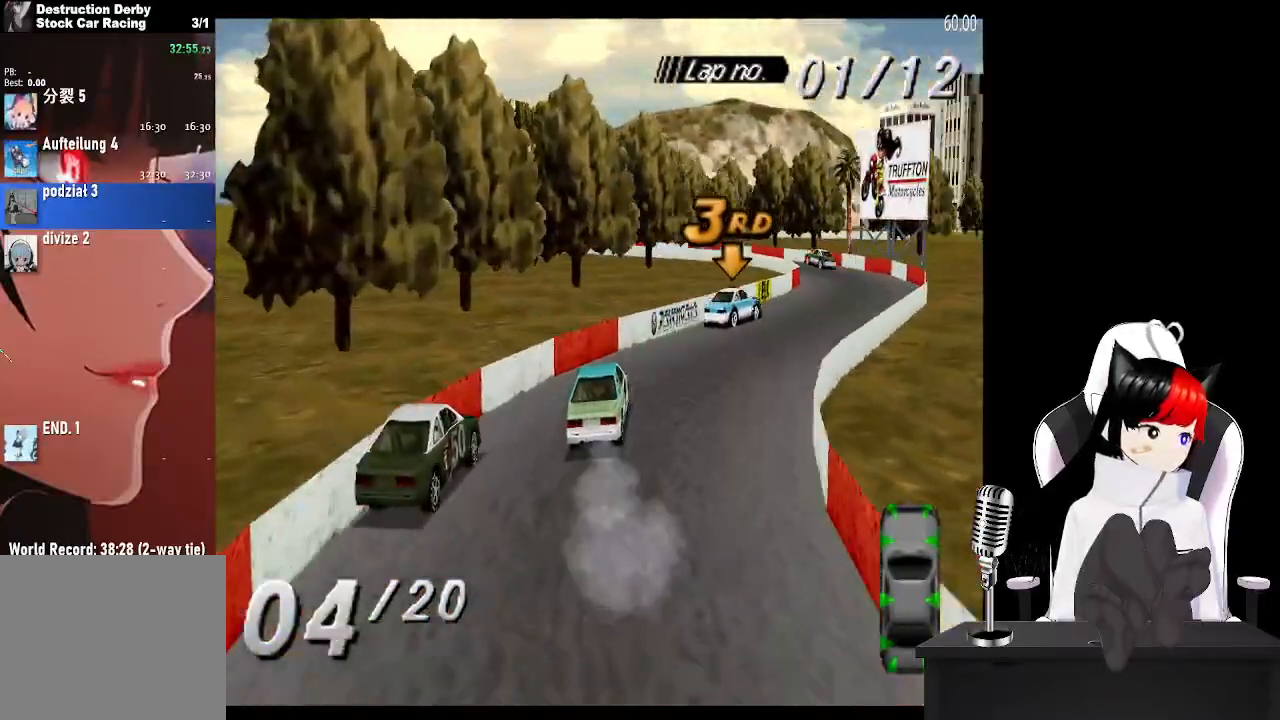
{"buttons": ["CROSS", "DPAD_LEFT"], "left_stick": "center", "right_stick": "center", "events": [[467, "DPAD_LEFT", "down"]]}
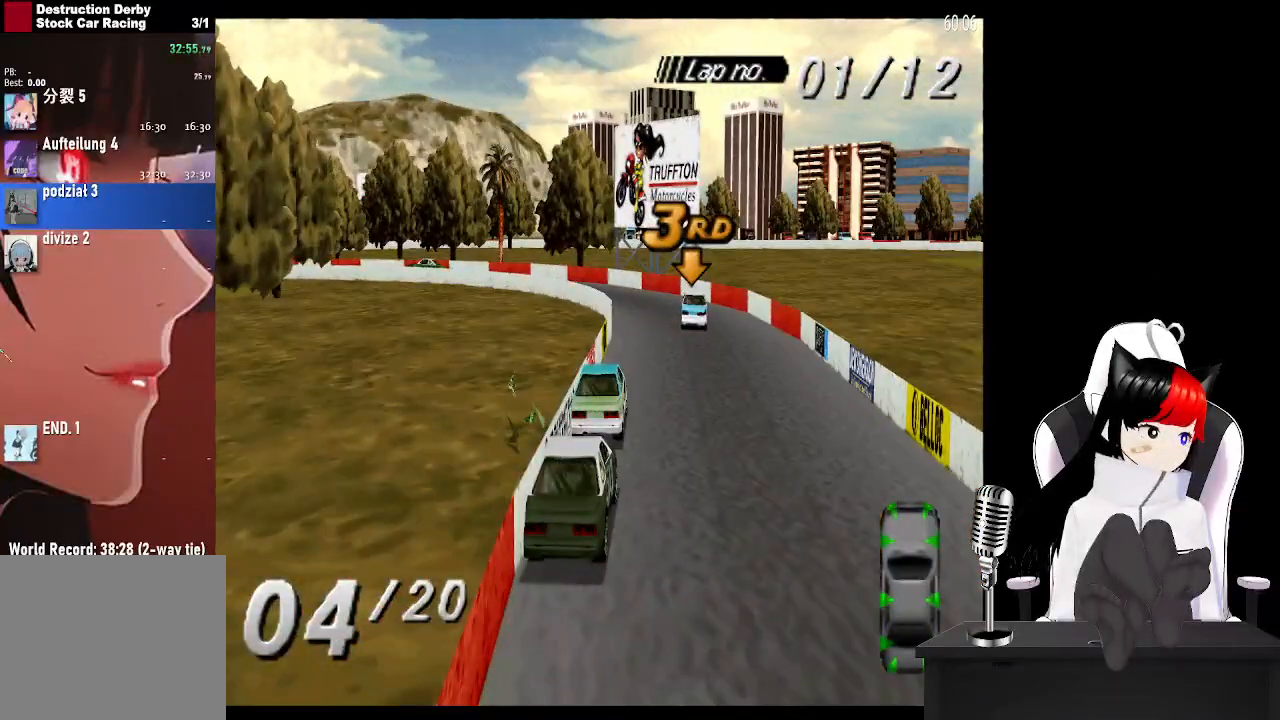
{"buttons": ["SQUARE", "DPAD_LEFT"], "left_stick": "center", "right_stick": "center", "events": [[433, "CROSS", "up"], [433, "SQUARE", "down"]]}
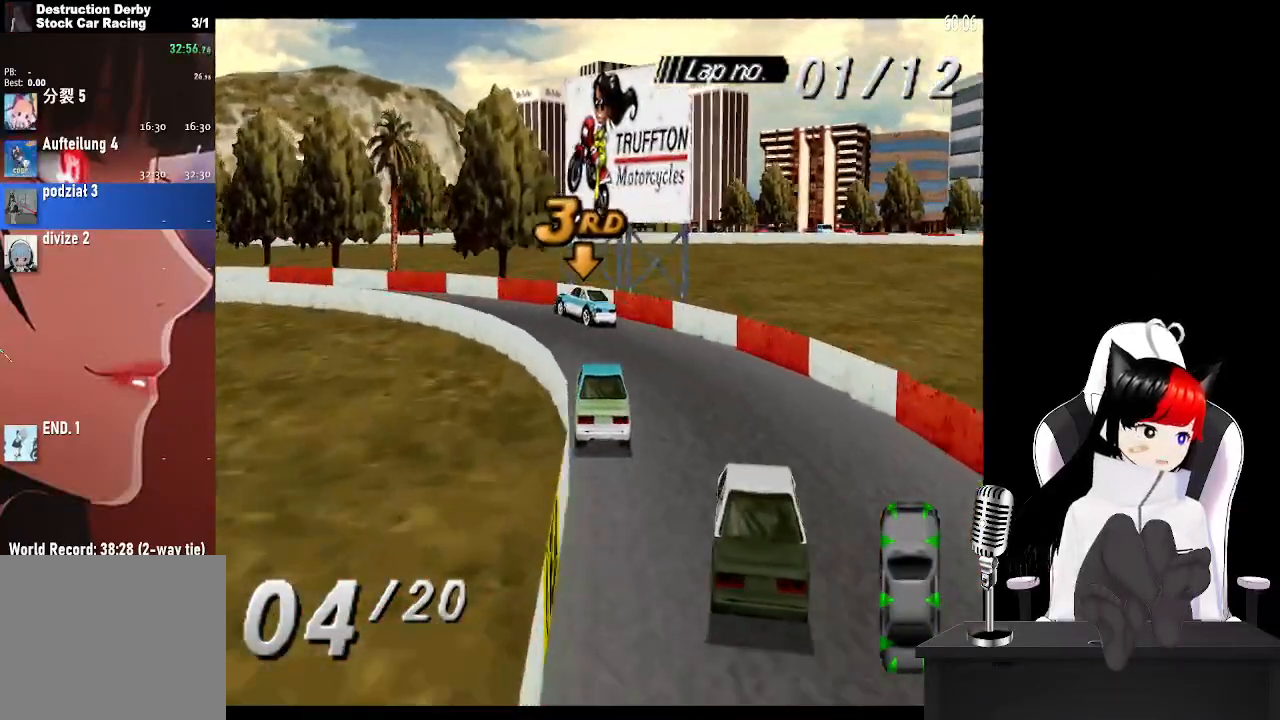
{"buttons": ["CROSS", "DPAD_LEFT"], "left_stick": "center", "right_stick": "center", "events": [[50, "CROSS", "down"], [67, "SQUARE", "up"]]}
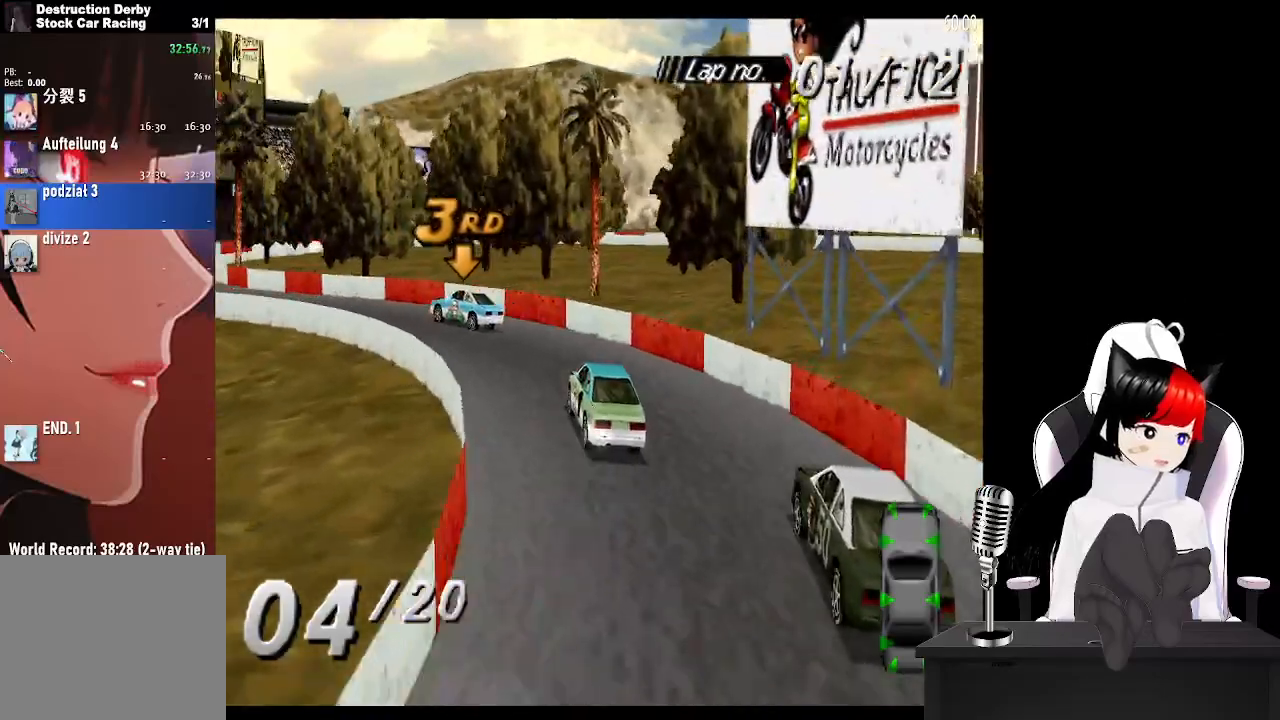
{"buttons": ["CROSS", "DPAD_LEFT"], "left_stick": "center", "right_stick": "center", "events": []}
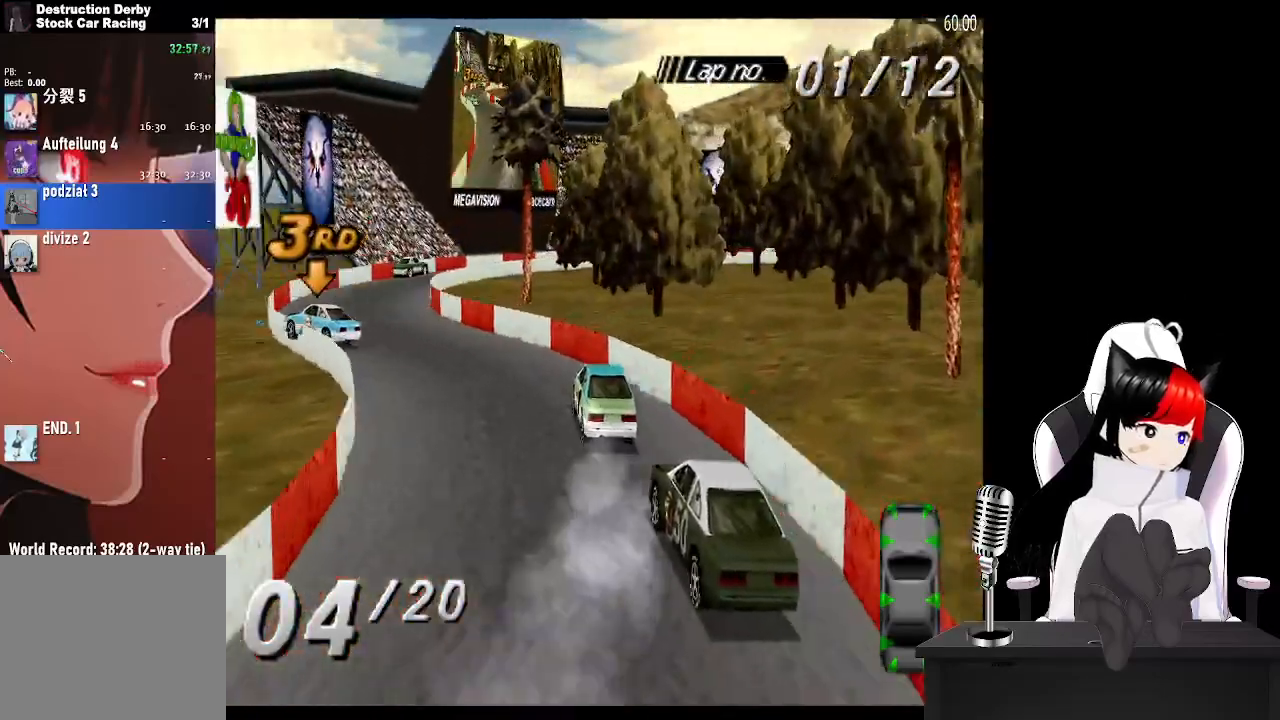
{"buttons": ["CROSS", "DPAD_RIGHT"], "left_stick": "center", "right_stick": "center", "events": [[233, "DPAD_LEFT", "up"], [333, "DPAD_RIGHT", "down"]]}
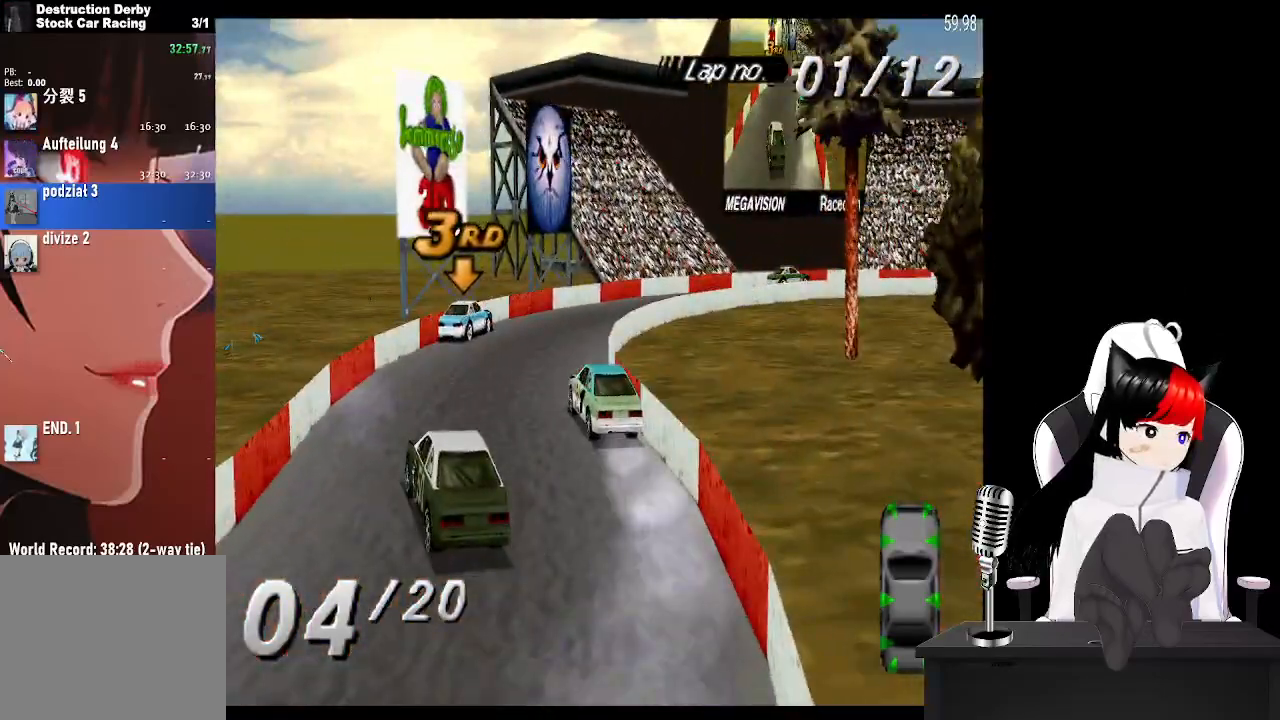
{"buttons": ["CROSS", "DPAD_RIGHT"], "left_stick": "center", "right_stick": "center", "events": [[233, "CROSS", "up"], [250, "SQUARE", "down"], [333, "CROSS", "down"], [367, "SQUARE", "up"]]}
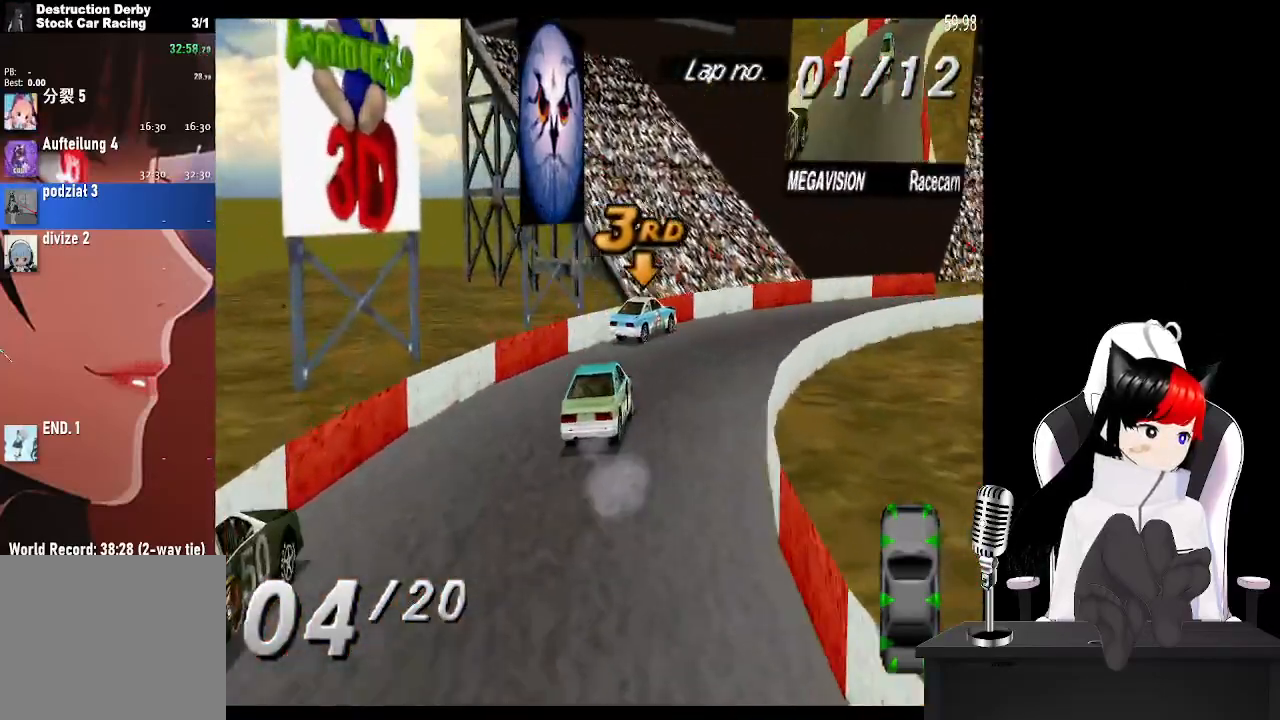
{"buttons": ["CROSS", "DPAD_RIGHT"], "left_stick": "center", "right_stick": "center", "events": []}
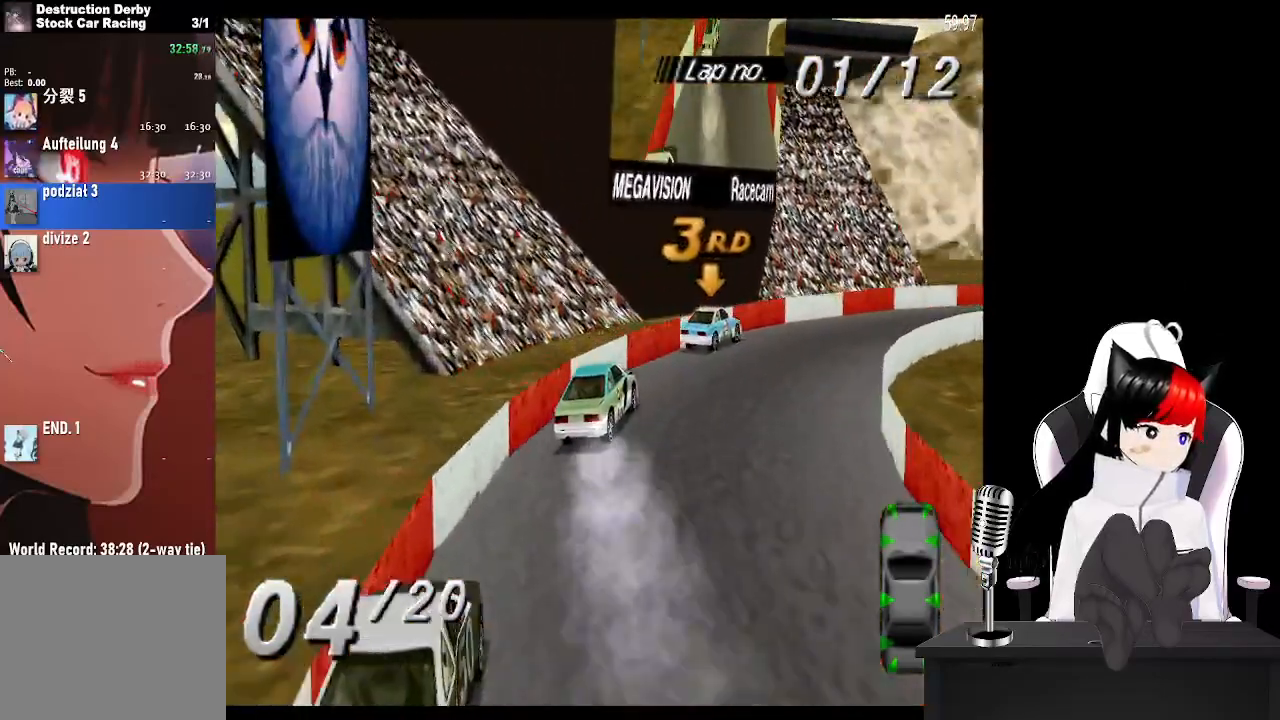
{"buttons": ["CROSS", "DPAD_RIGHT"], "left_stick": "center", "right_stick": "center", "events": []}
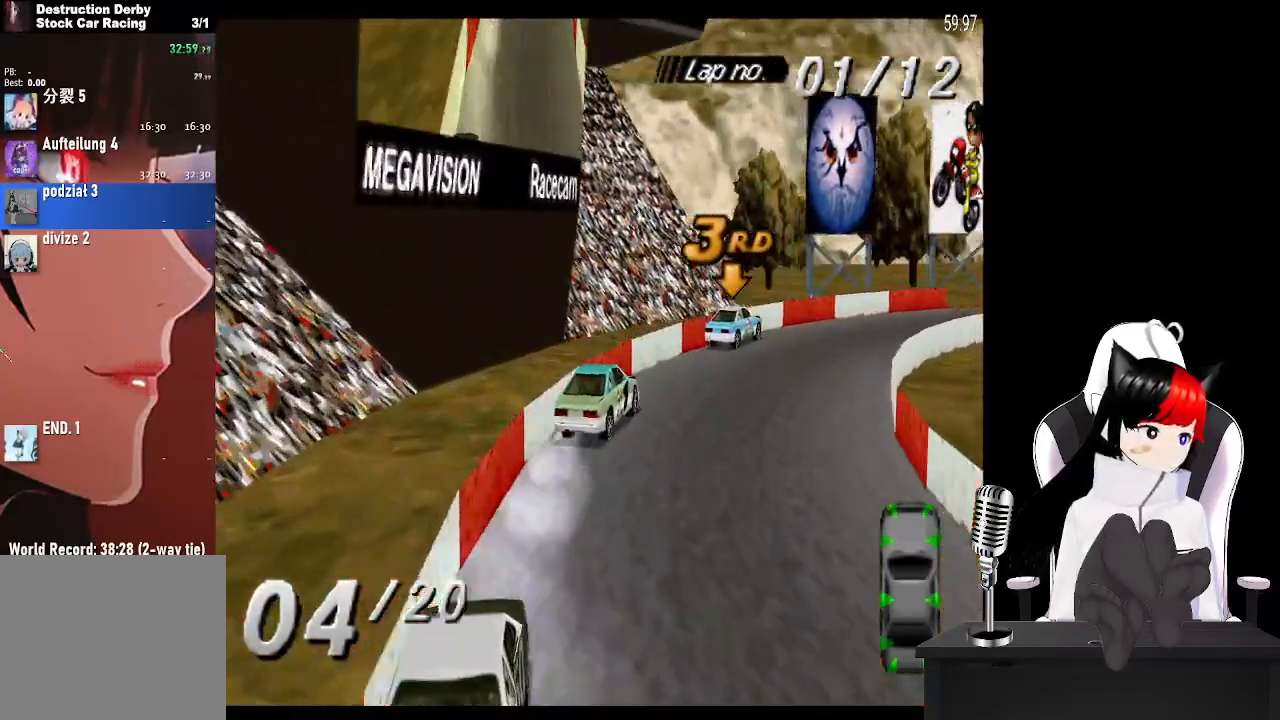
{"buttons": ["CROSS", "DPAD_RIGHT"], "left_stick": "center", "right_stick": "center", "events": []}
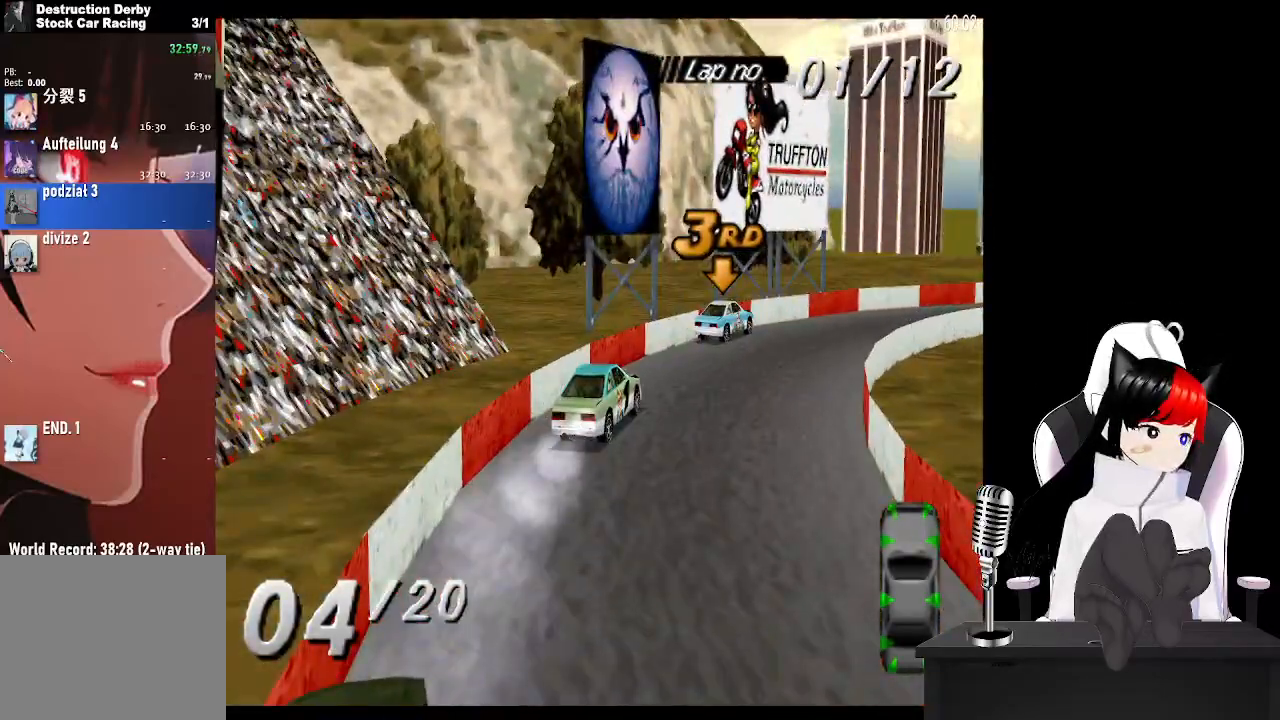
{"buttons": ["CROSS", "DPAD_RIGHT"], "left_stick": "center", "right_stick": "center", "events": []}